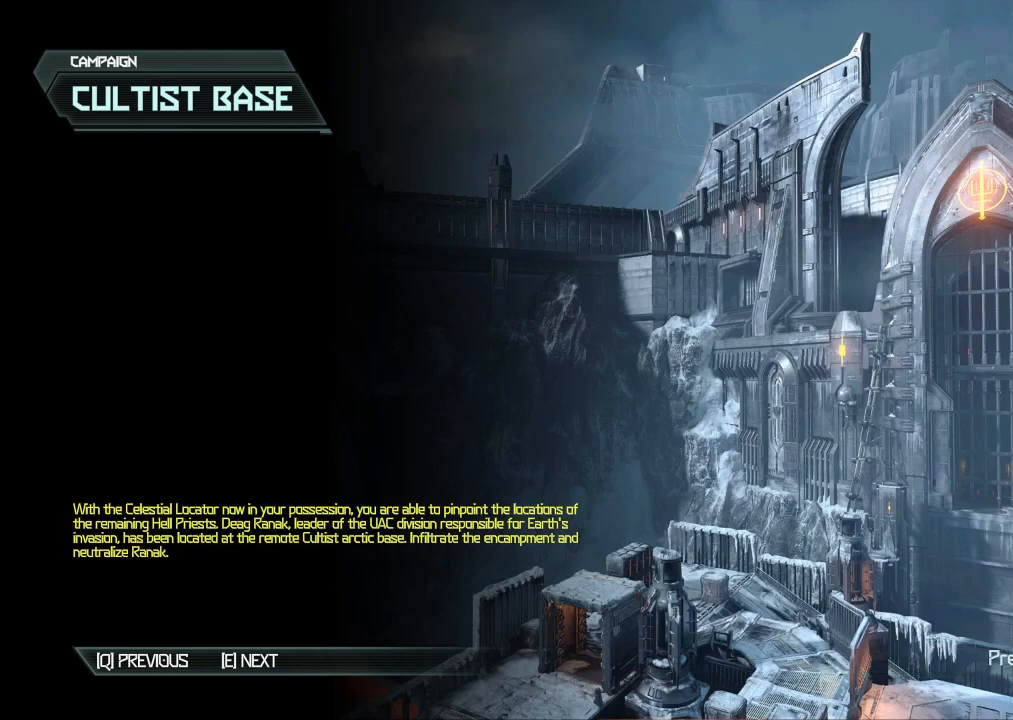
Gameplay with keyboard and mouse; each line is a JSON object with the keys and mouse buttons held at the frame after it. "events" lists presses ("down") and releases ("up") of "1", "2", "3", "4", "5", "a", "b", "c", "ctrl", "d", "e", "f", "g", "q", "r", "s", "shift", "space", "tab", "v", "w", "x", "z", "mouse_left", "mouse_middle", "mouse_right", "mouse_mb4", "mouse_mb5", "mouse_wheel_up" and "mouse_wheel_down" between this image and that frame as [ms after this image, input, new state], when the widget could be followed in between. "mouse_left", "mouse_middle", "mouse_right", "mouse_mb4", "mouse_mb5", "mouse_wheel_up", "mouse_wheel_down" = the "left", "middle", "right", "mb4", "mb5", "wheel_up", "wheel_down" buttons of the "mouse" list. No other keys are recorded. Mouse movement is not recorded.
{"keys": [], "mouse": [], "events": [[167, "space", "down"], [183, "space", "up"]]}
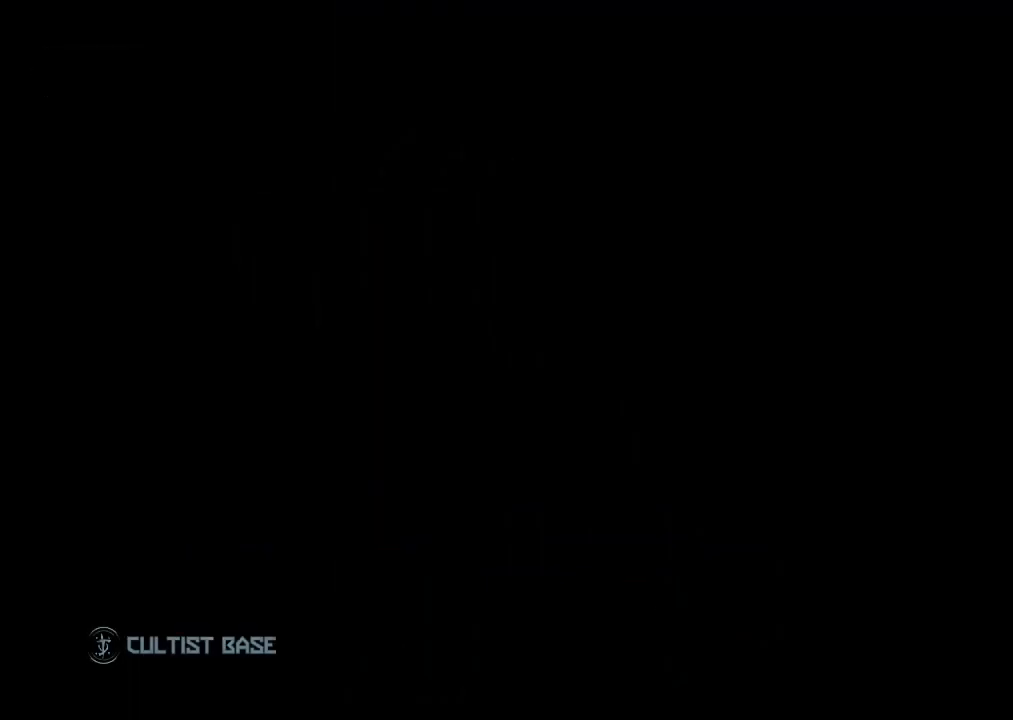
{"keys": [], "mouse": [], "events": []}
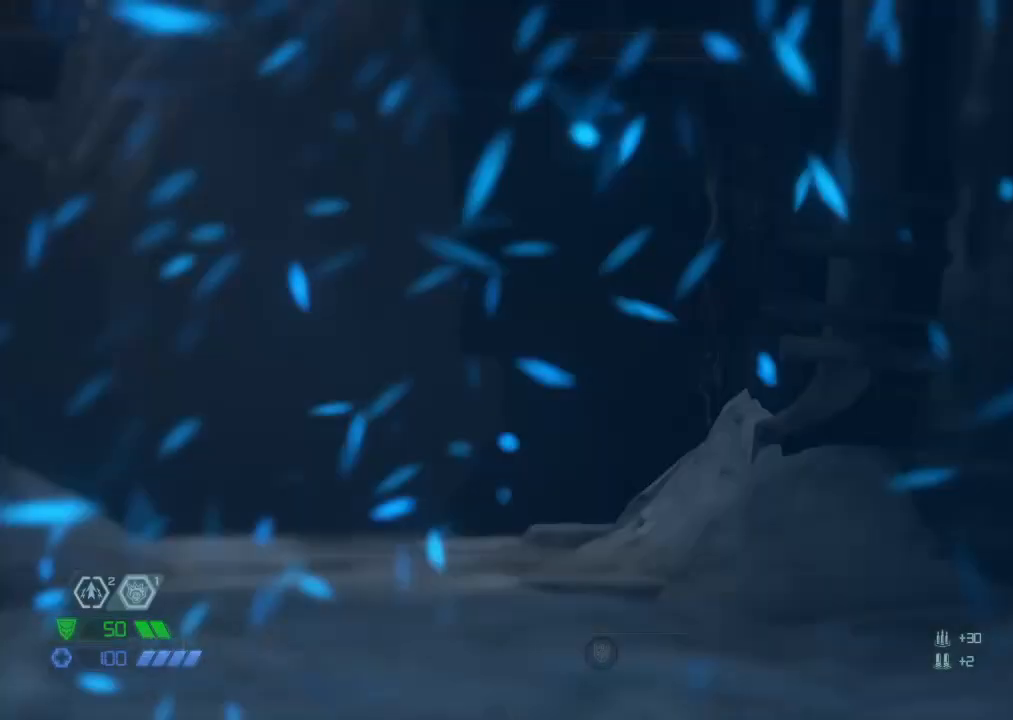
{"keys": [], "mouse": [], "events": []}
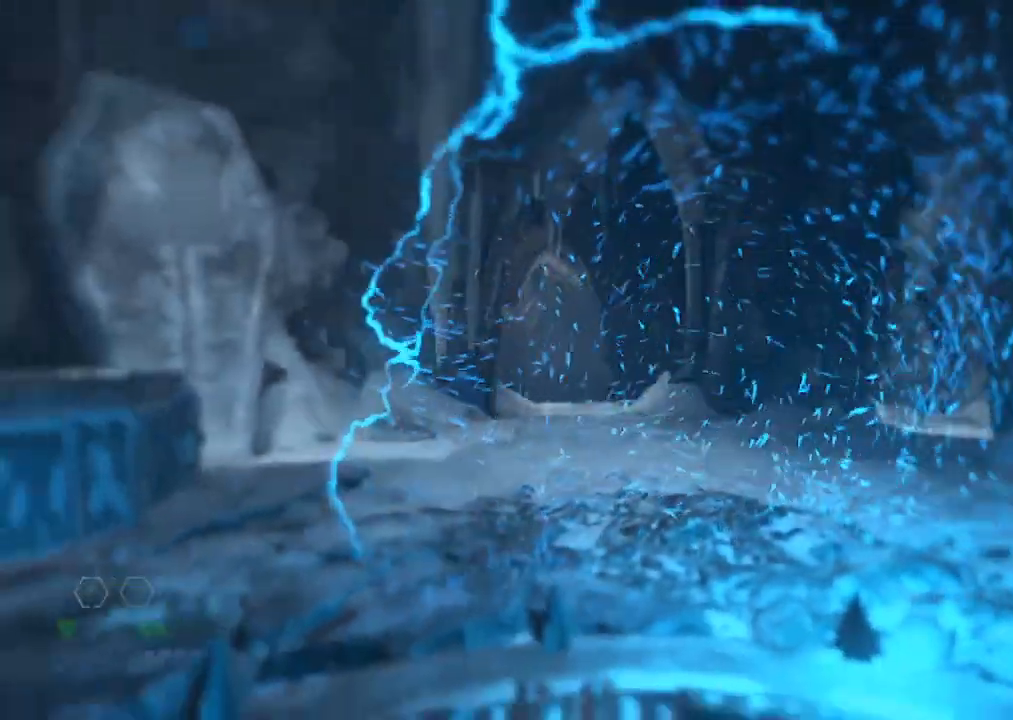
{"keys": [], "mouse": [], "events": []}
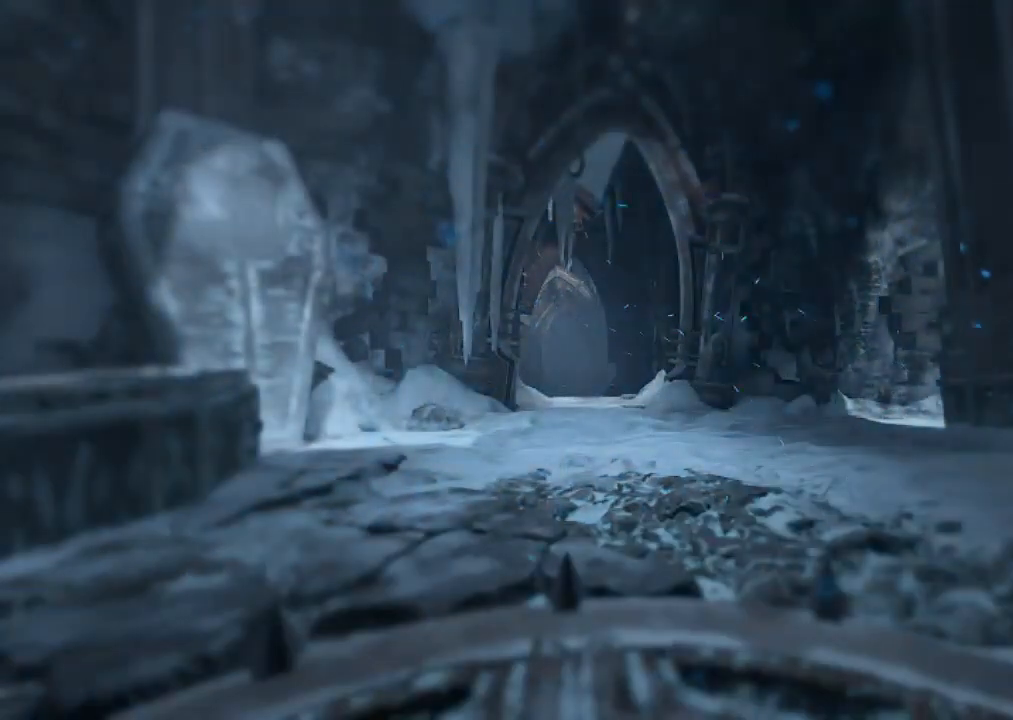
{"keys": ["w"], "mouse": ["mb5"], "events": [[217, "w", "down"], [317, "mouse_mb5", "down"]]}
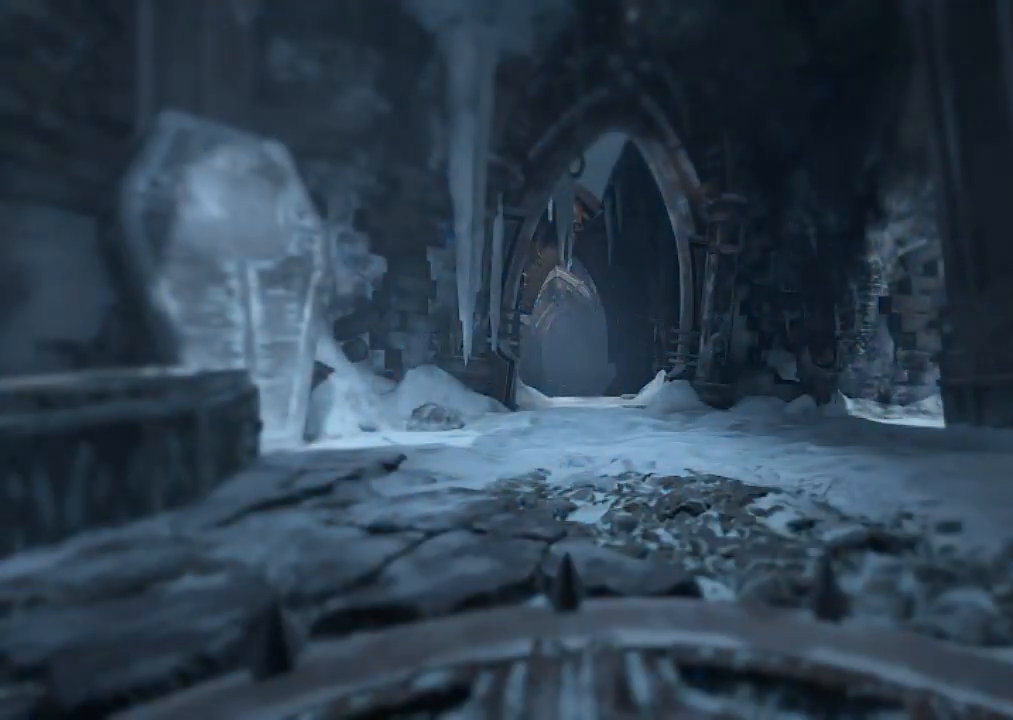
{"keys": ["w"], "mouse": ["mb5"], "events": []}
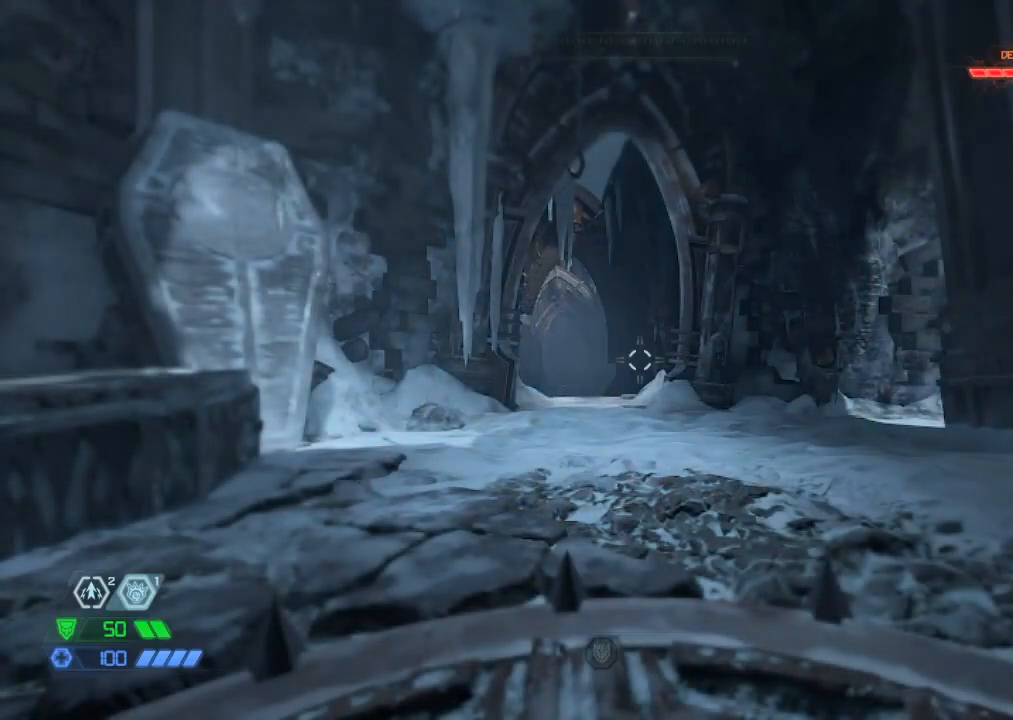
{"keys": ["w"], "mouse": ["mb5"], "events": []}
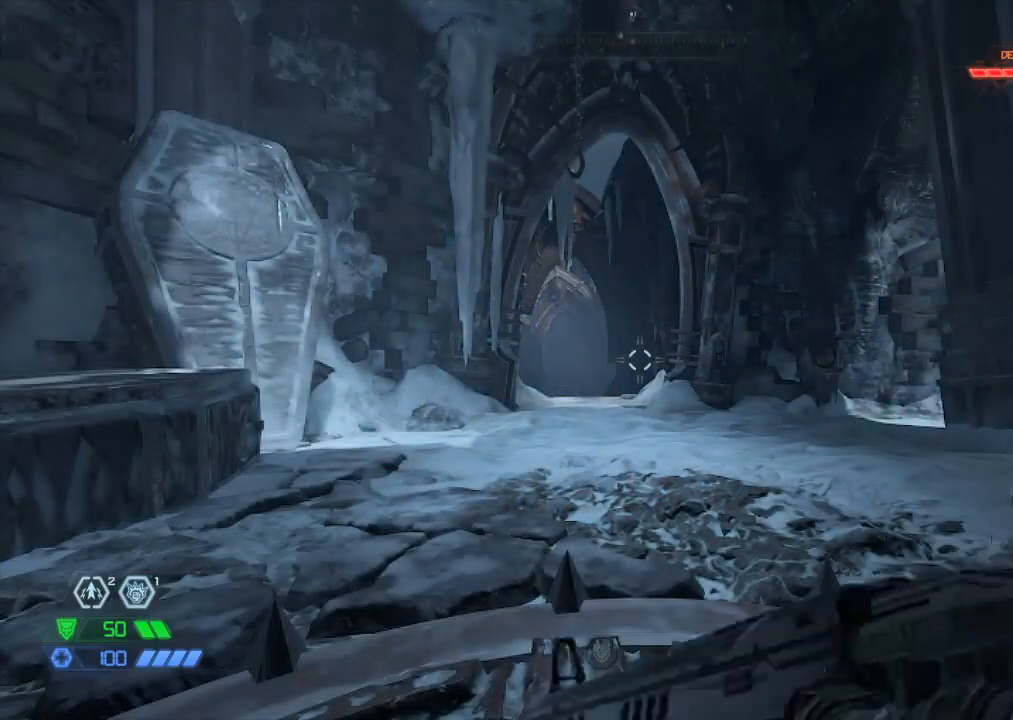
{"keys": ["w"], "mouse": [], "events": [[400, "mouse_mb5", "up"]]}
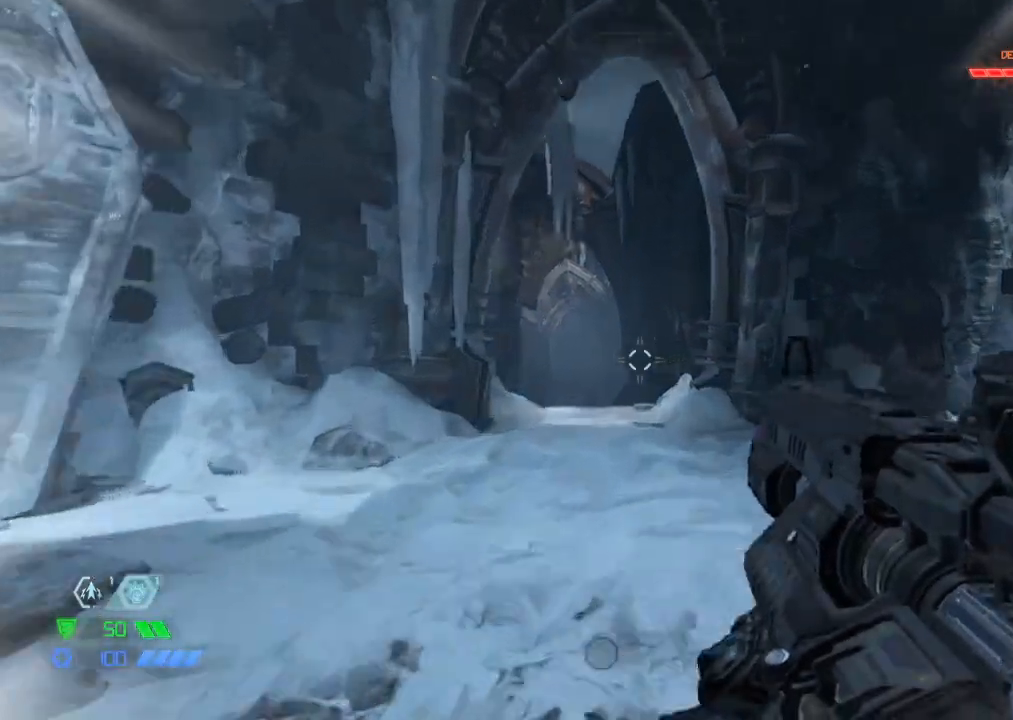
{"keys": ["w"], "mouse": [], "events": []}
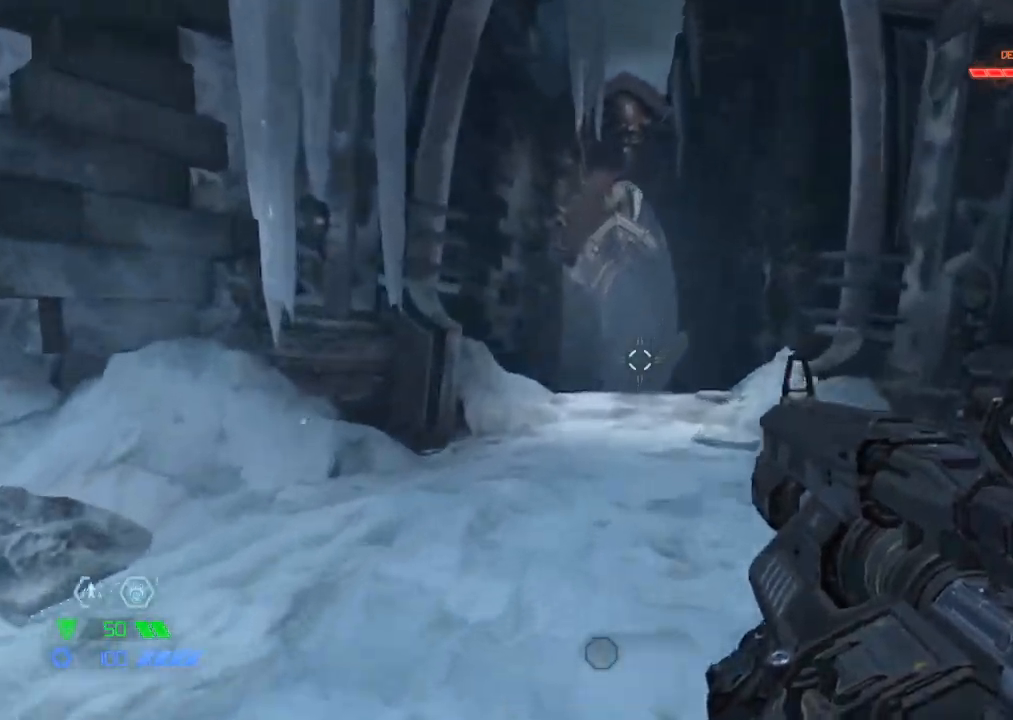
{"keys": ["w"], "mouse": [], "events": []}
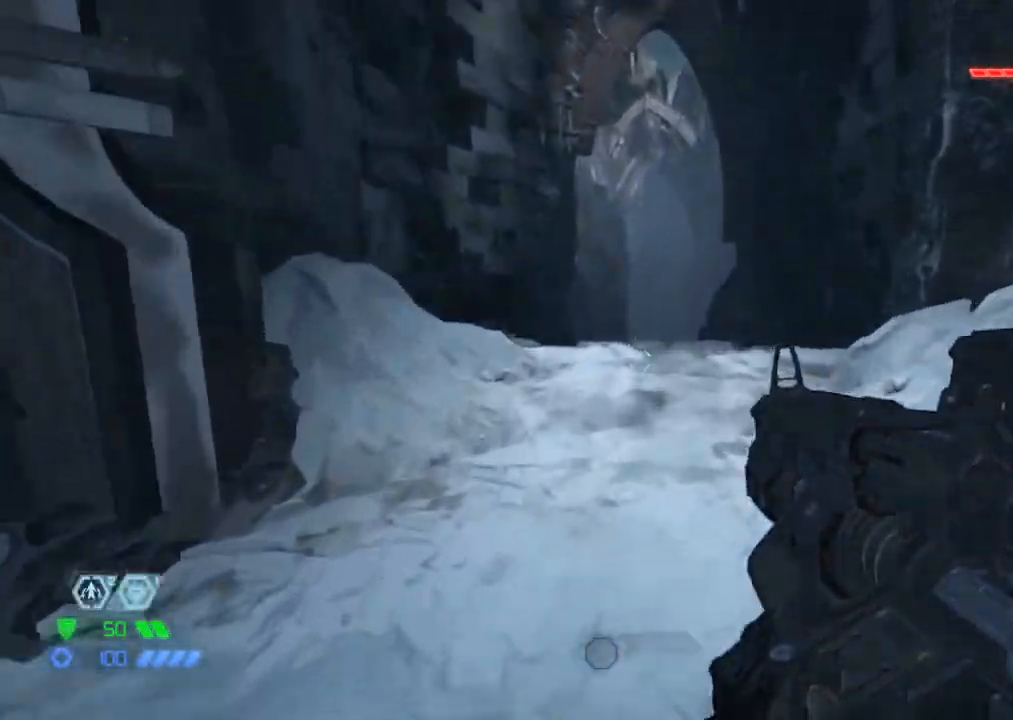
{"keys": ["w"], "mouse": [], "events": [[33, "mouse_mb5", "down"], [500, "mouse_mb5", "up"]]}
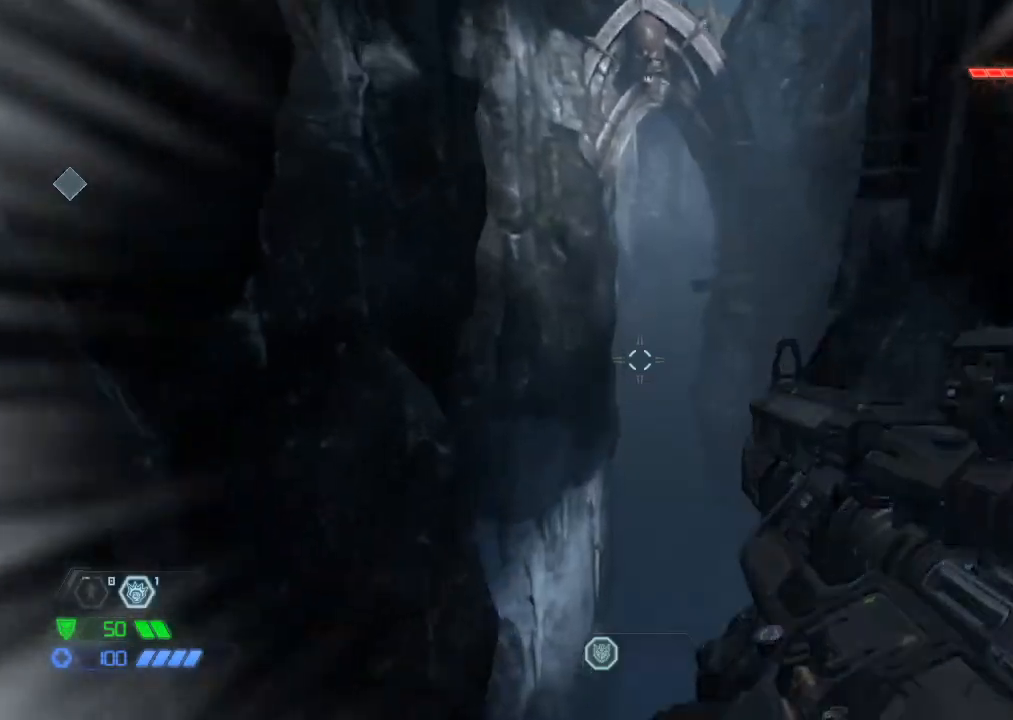
{"keys": ["w"], "mouse": [], "events": []}
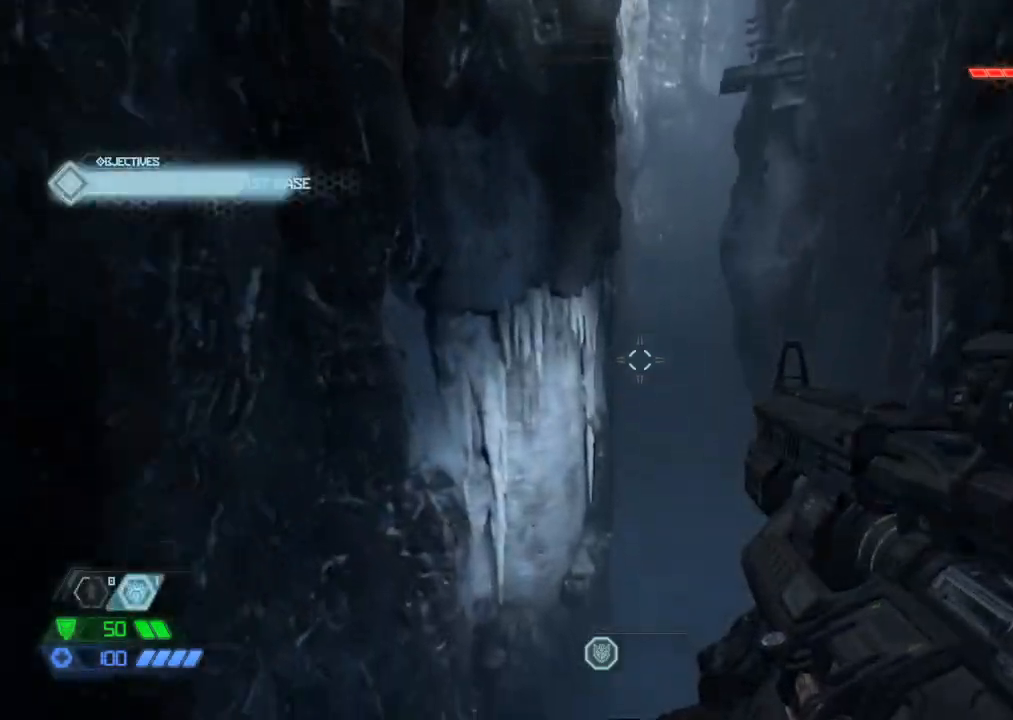
{"keys": ["w"], "mouse": [], "events": [[350, "space", "down"], [433, "space", "up"]]}
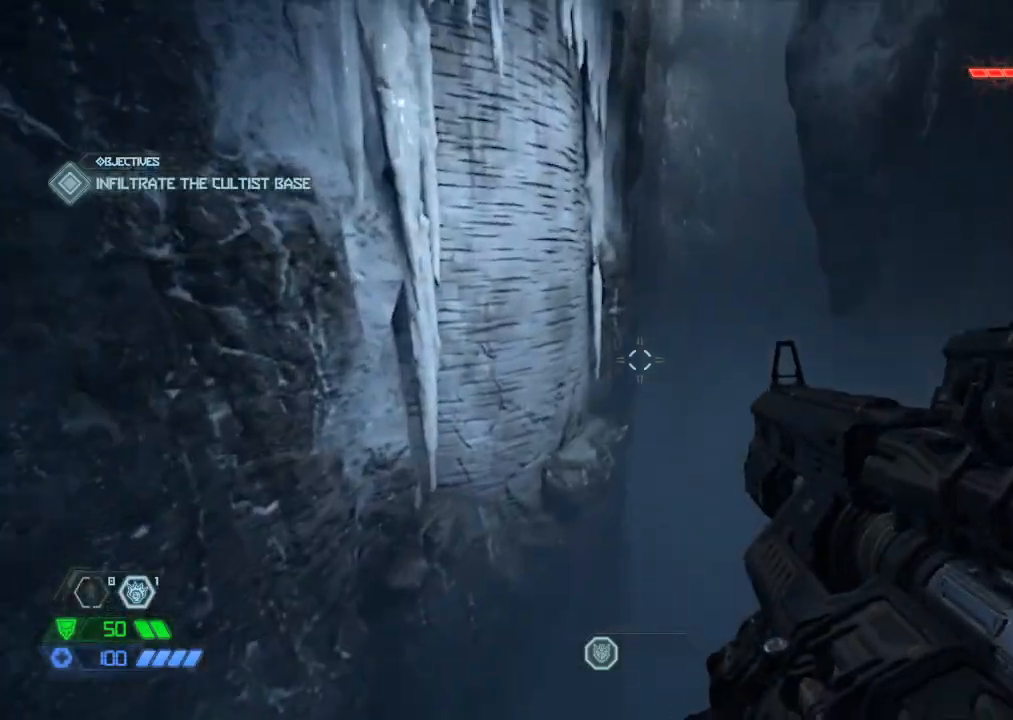
{"keys": [], "mouse": [], "events": [[367, "e", "down"], [417, "w", "up"], [467, "e", "up"]]}
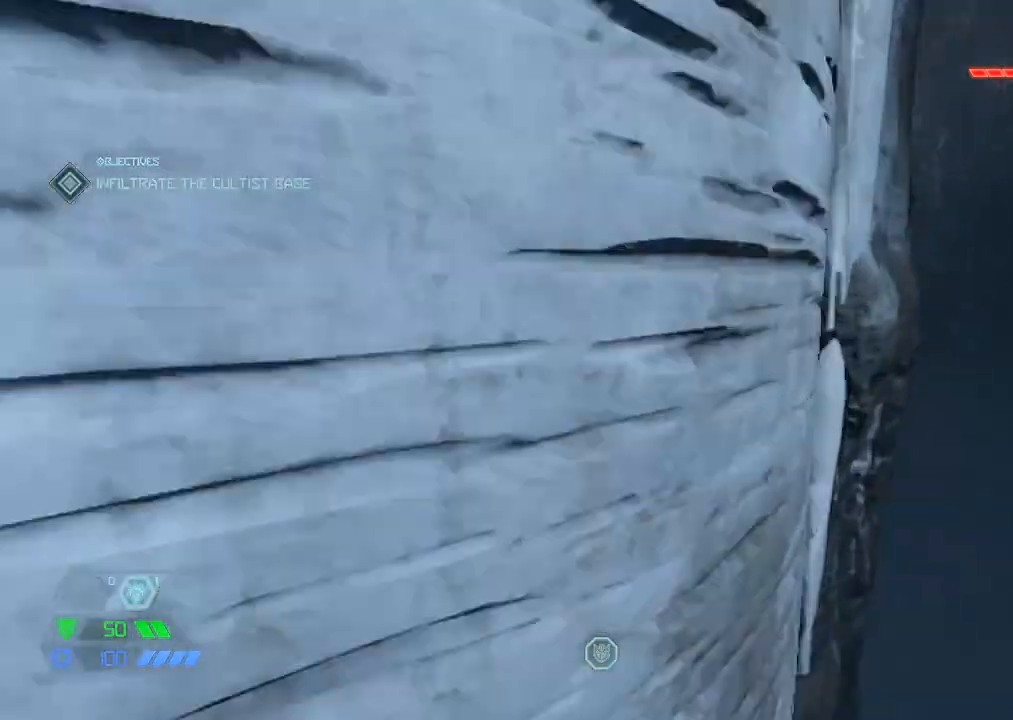
{"keys": ["w"], "mouse": [], "events": [[233, "w", "down"], [283, "space", "down"], [367, "space", "up"]]}
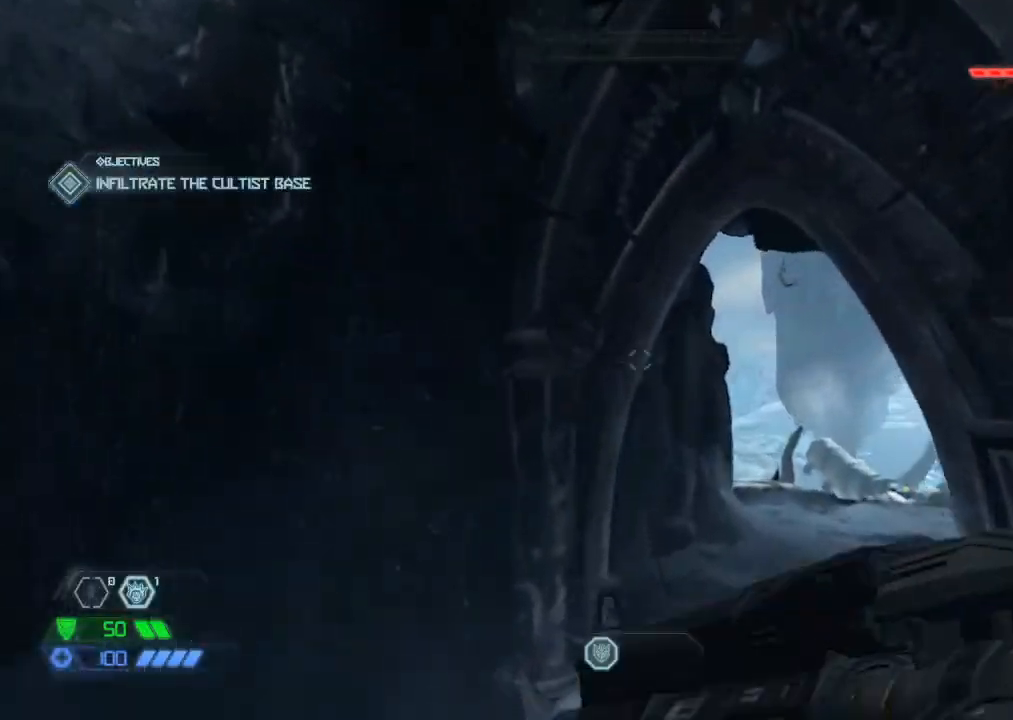
{"keys": ["w"], "mouse": [], "events": [[417, "space", "down"], [483, "space", "up"]]}
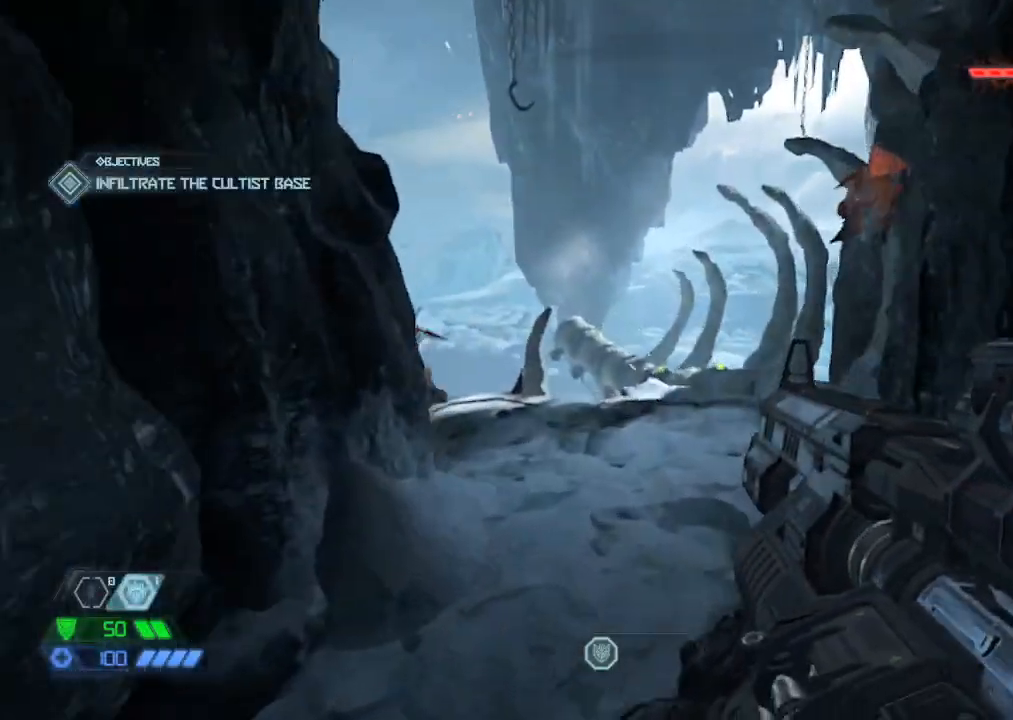
{"keys": ["w"], "mouse": [], "events": []}
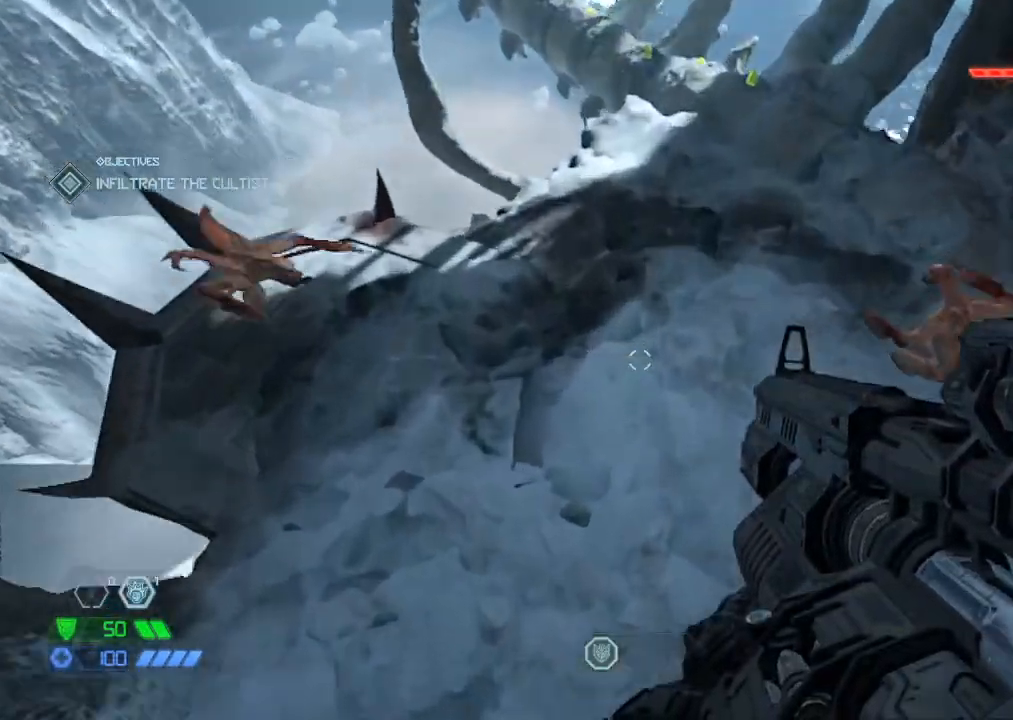
{"keys": ["w"], "mouse": [], "events": []}
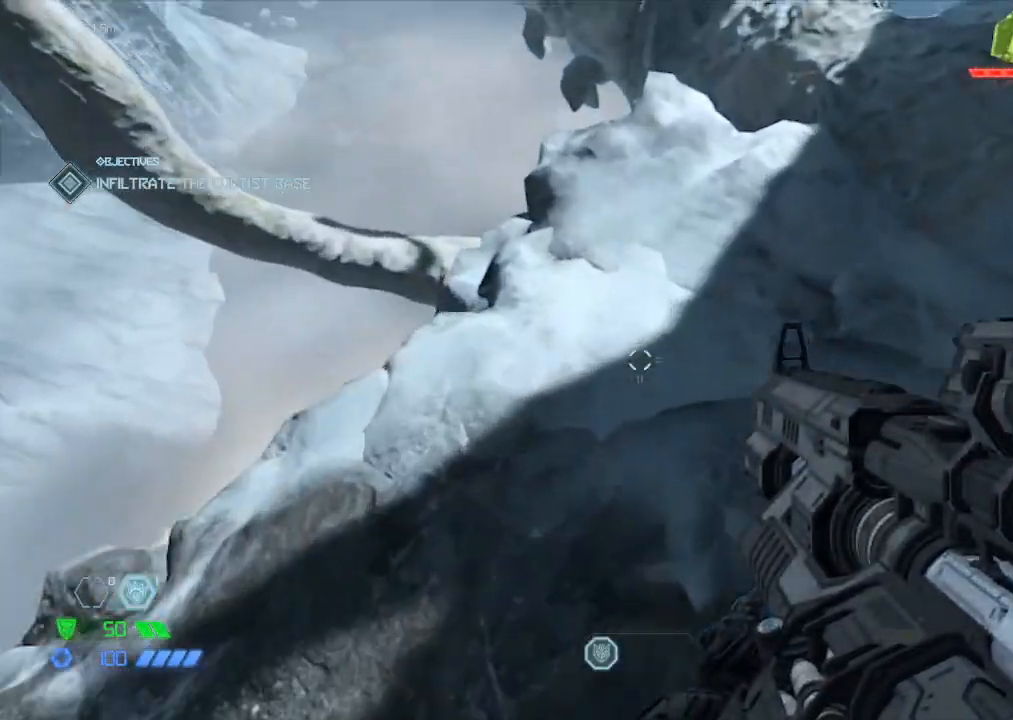
{"keys": ["w"], "mouse": [], "events": [[67, "mouse_wheel_down", "down"], [383, "mouse_wheel_down", "up"]]}
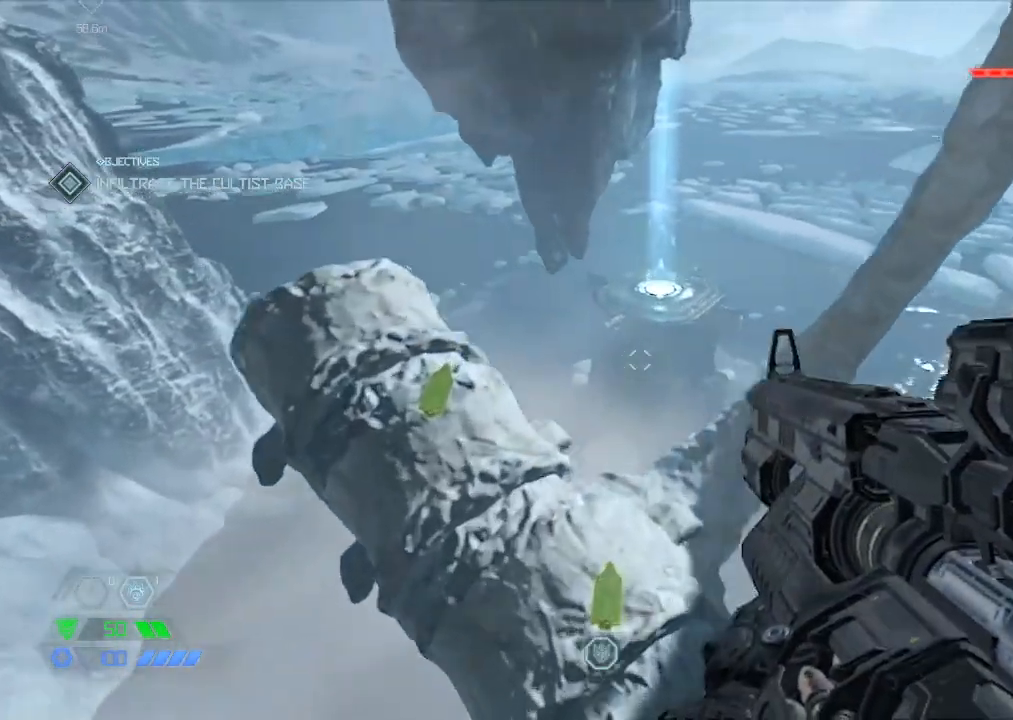
{"keys": ["w"], "mouse": [], "events": []}
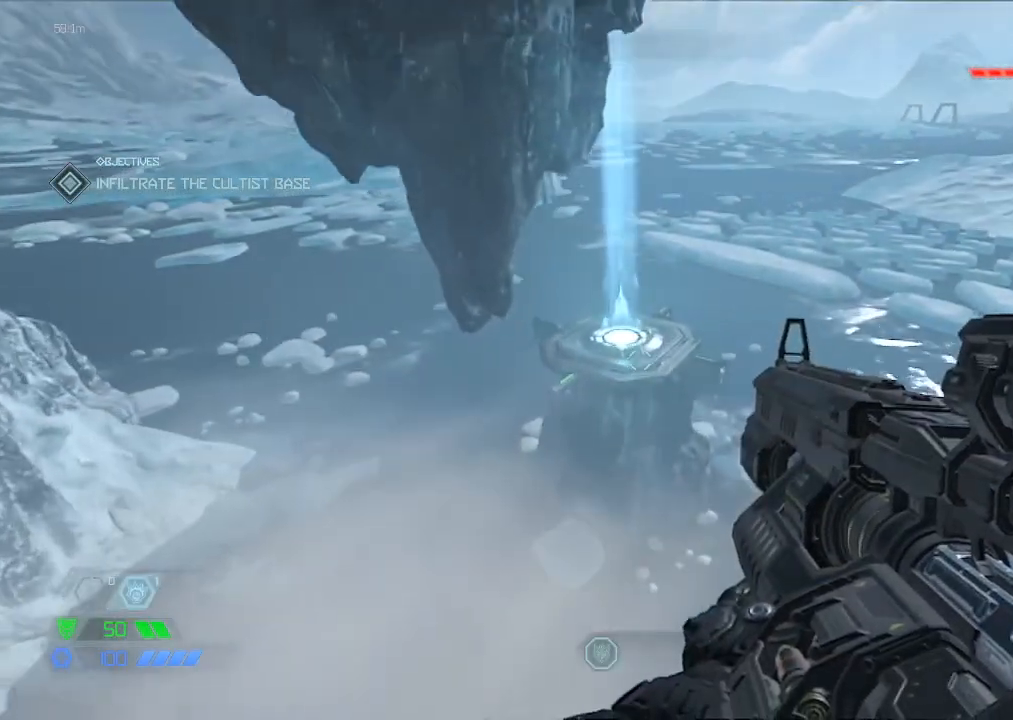
{"keys": ["w"], "mouse": [], "events": []}